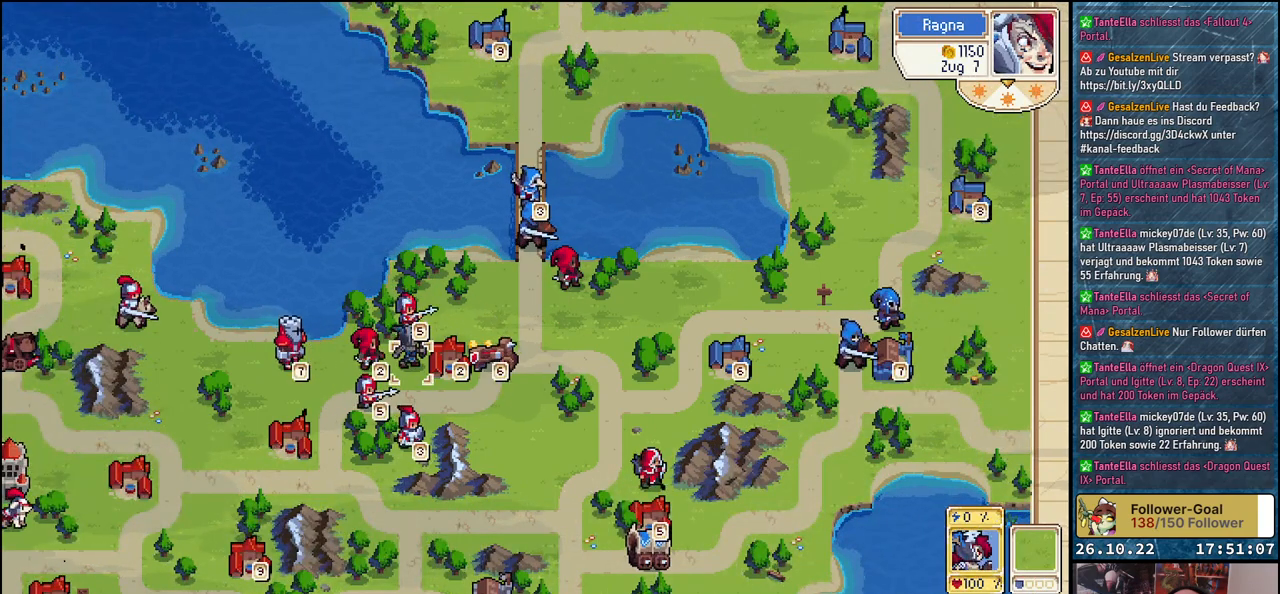
Gameplay with a controller (Xbox layout); each line is a JSON object with the inputs held at the frame after it. "events" lists button and stick changes between this image and that frame as [ms after this image, input, new state], when the widget could be followed in between. Not read: left_stick right_stick.
{"buttons": [], "events": [[183, "DPAD_RIGHT", "down"], [417, "DPAD_RIGHT", "up"]]}
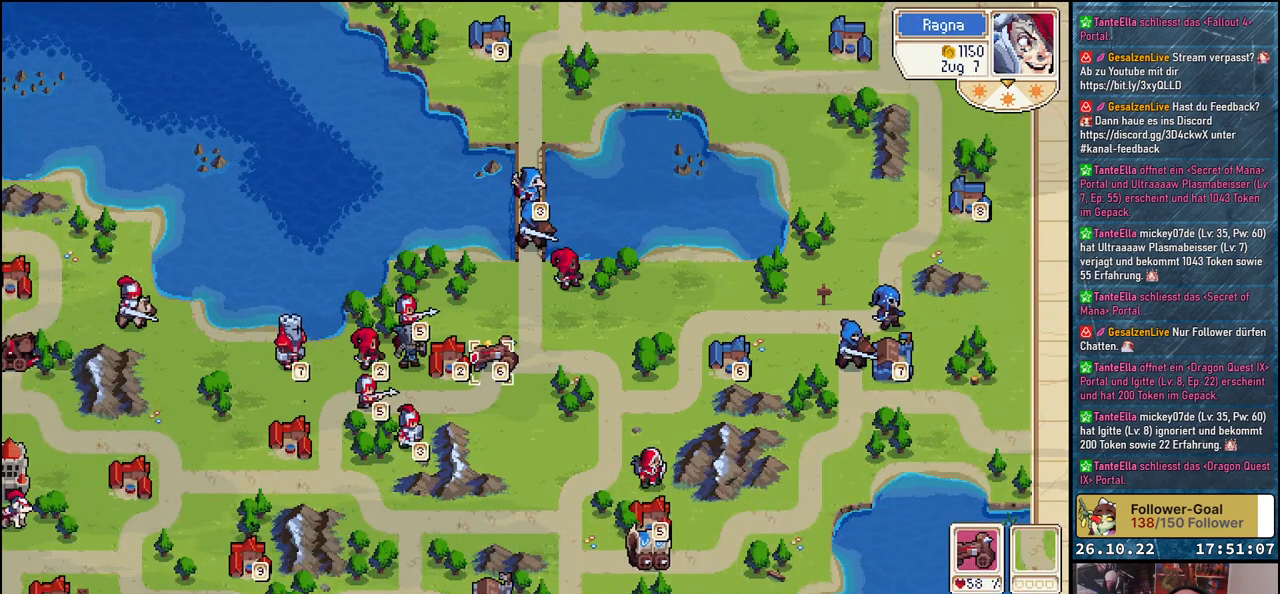
{"buttons": ["DPAD_UP"], "events": [[167, "DPAD_UP", "down"], [300, "DPAD_UP", "up"], [383, "DPAD_UP", "down"]]}
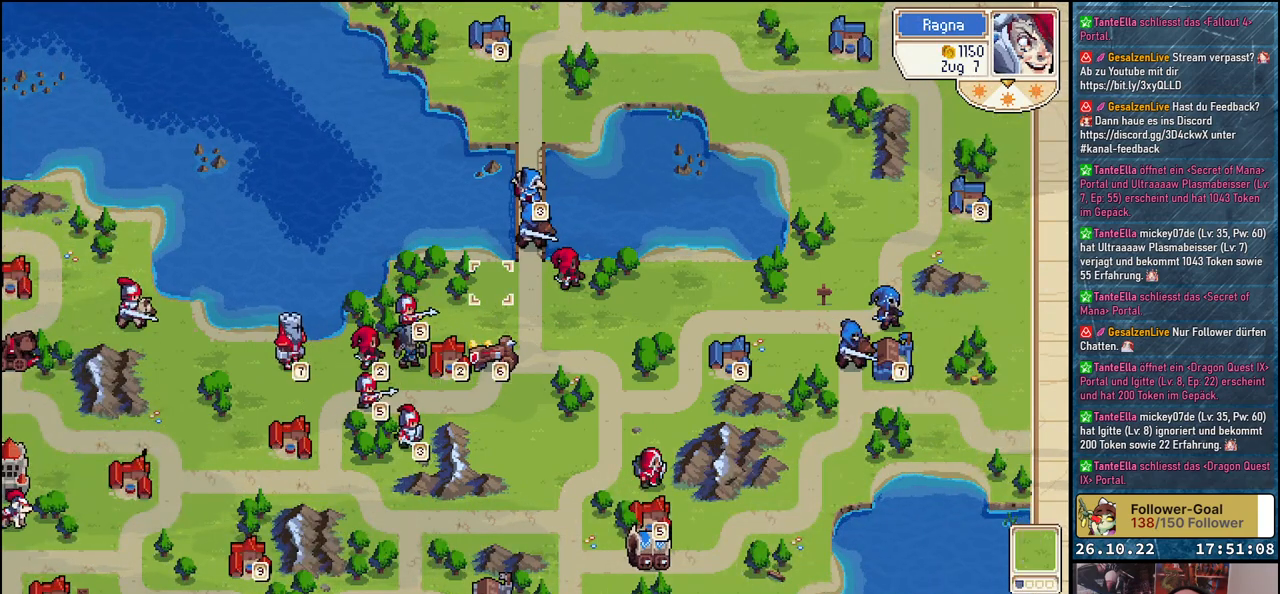
{"buttons": ["A"], "events": [[17, "DPAD_UP", "up"], [83, "DPAD_UP", "down"], [183, "DPAD_UP", "up"], [300, "DPAD_RIGHT", "down"], [367, "DPAD_RIGHT", "up"], [483, "A", "down"]]}
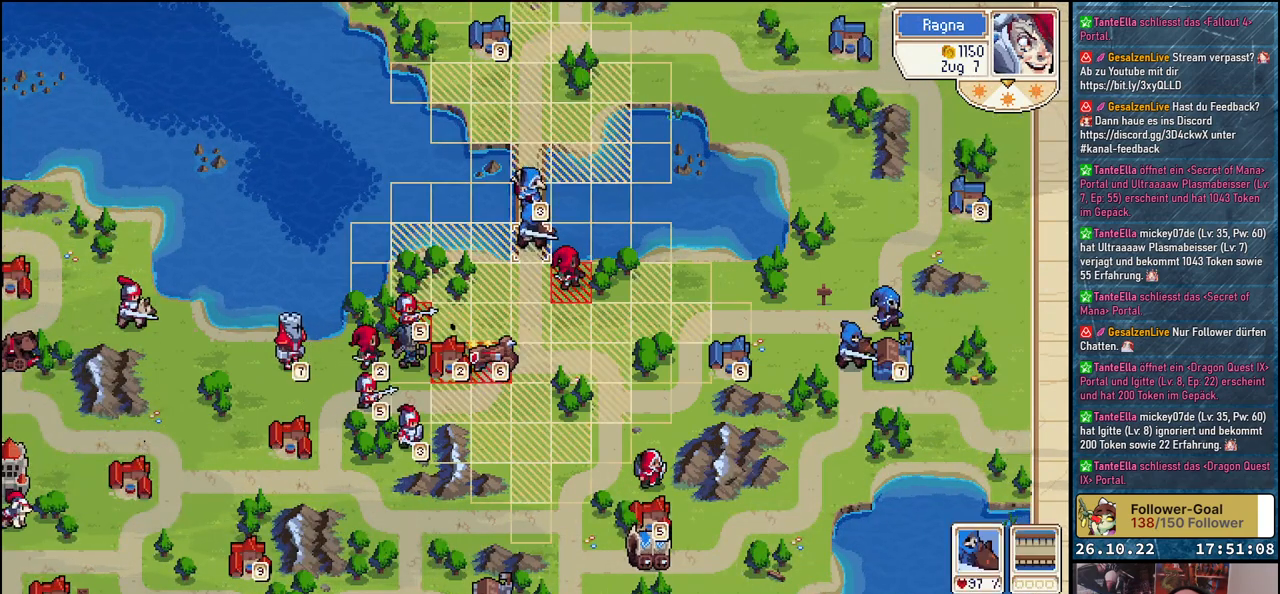
{"buttons": ["DPAD_DOWN"], "events": [[67, "A", "up"], [183, "DPAD_DOWN", "down"], [317, "DPAD_DOWN", "up"], [400, "DPAD_DOWN", "down"]]}
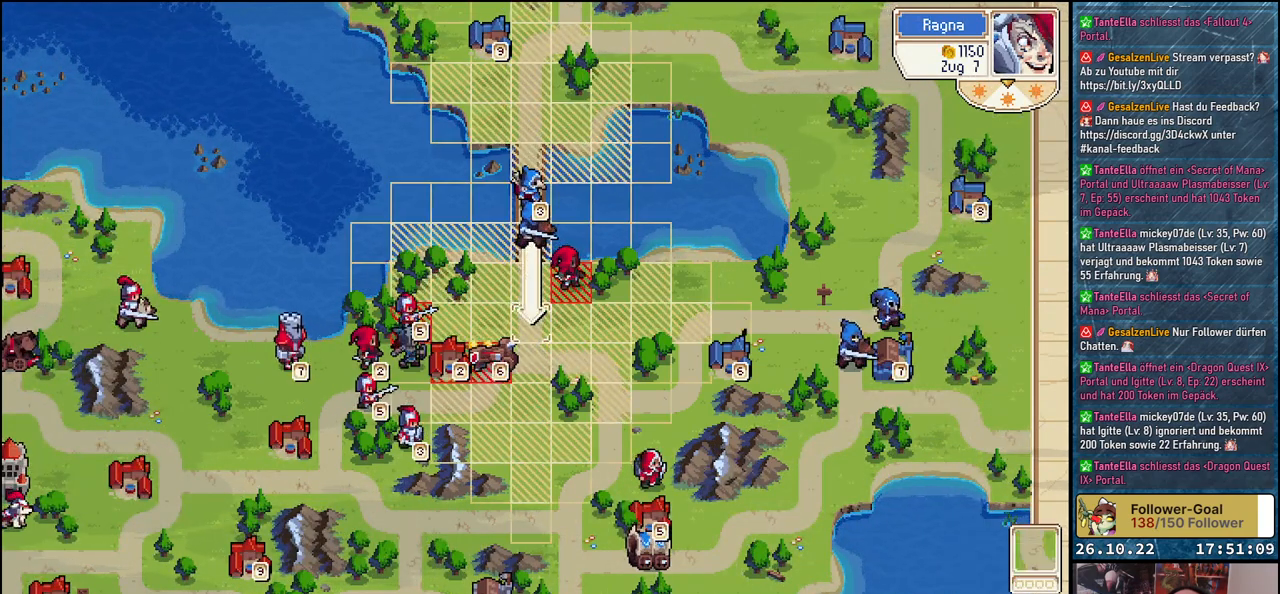
{"buttons": [], "events": [[17, "DPAD_DOWN", "up"], [83, "DPAD_LEFT", "down"], [183, "DPAD_LEFT", "up"], [283, "DPAD_DOWN", "down"], [417, "DPAD_DOWN", "up"]]}
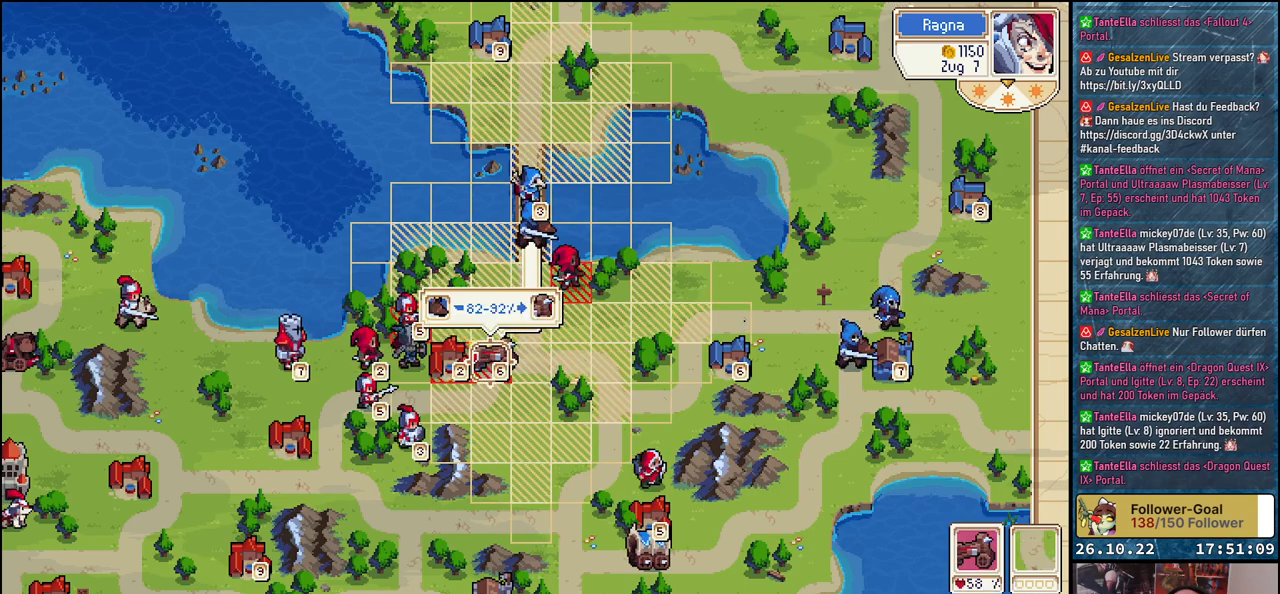
{"buttons": ["A"], "events": [[250, "A", "down"], [333, "A", "up"], [433, "A", "down"]]}
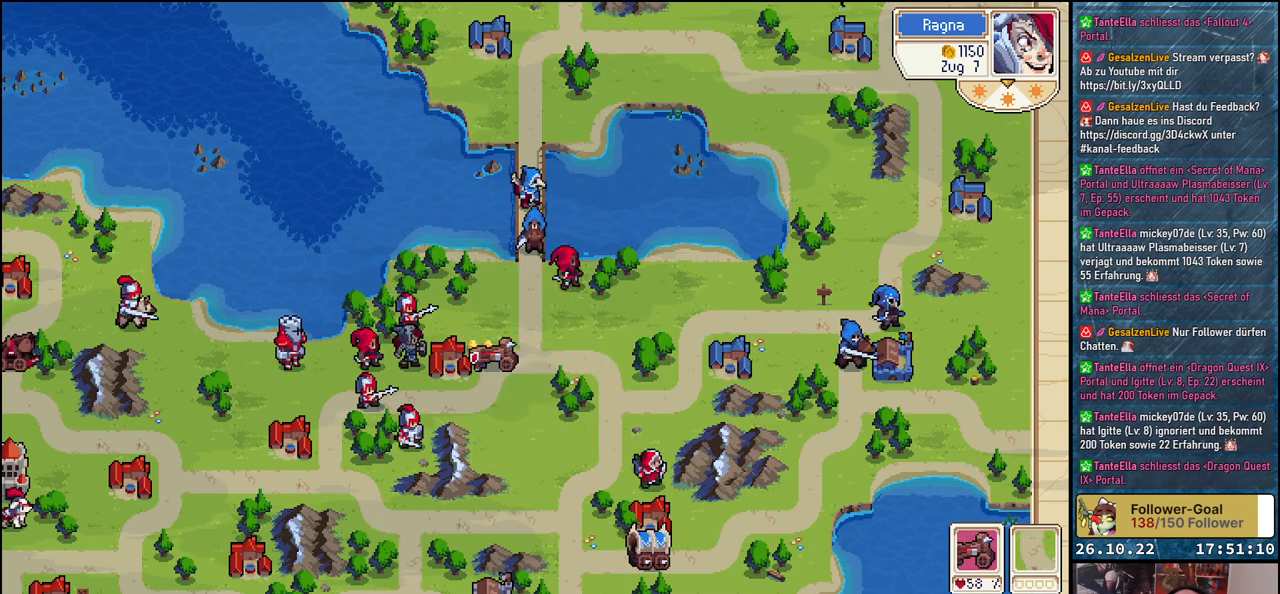
{"buttons": [], "events": [[50, "A", "up"]]}
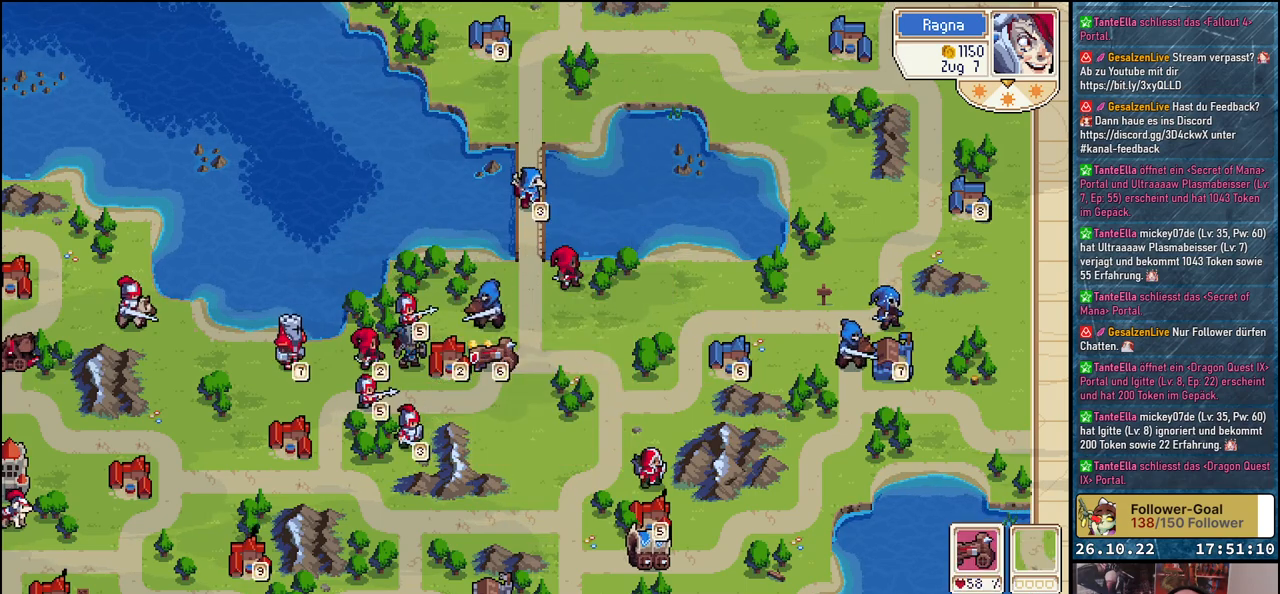
{"buttons": [], "events": []}
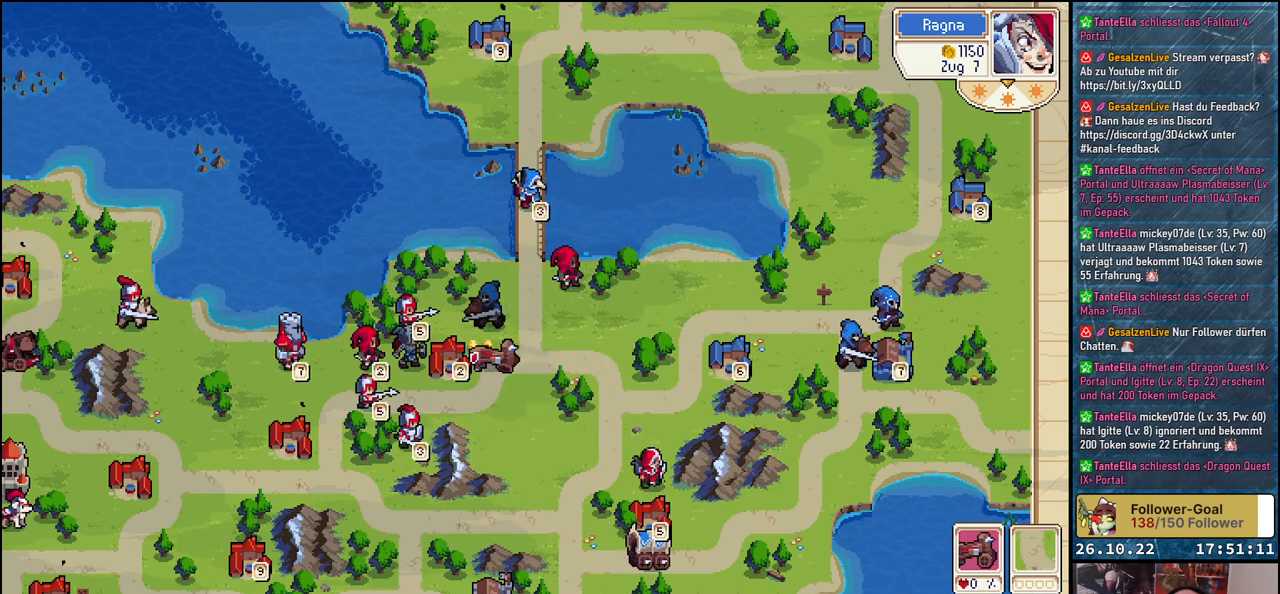
{"buttons": [], "events": []}
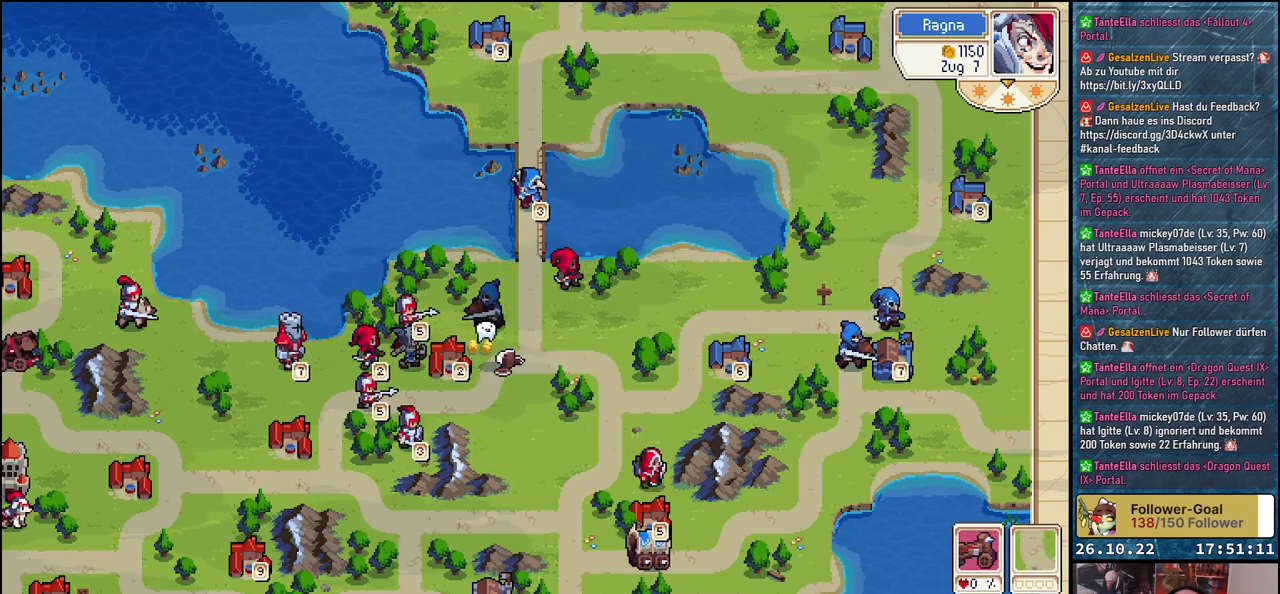
{"buttons": [], "events": [[83, "DPAD_UP", "down"], [200, "DPAD_UP", "up"], [350, "DPAD_UP", "down"], [433, "DPAD_UP", "up"]]}
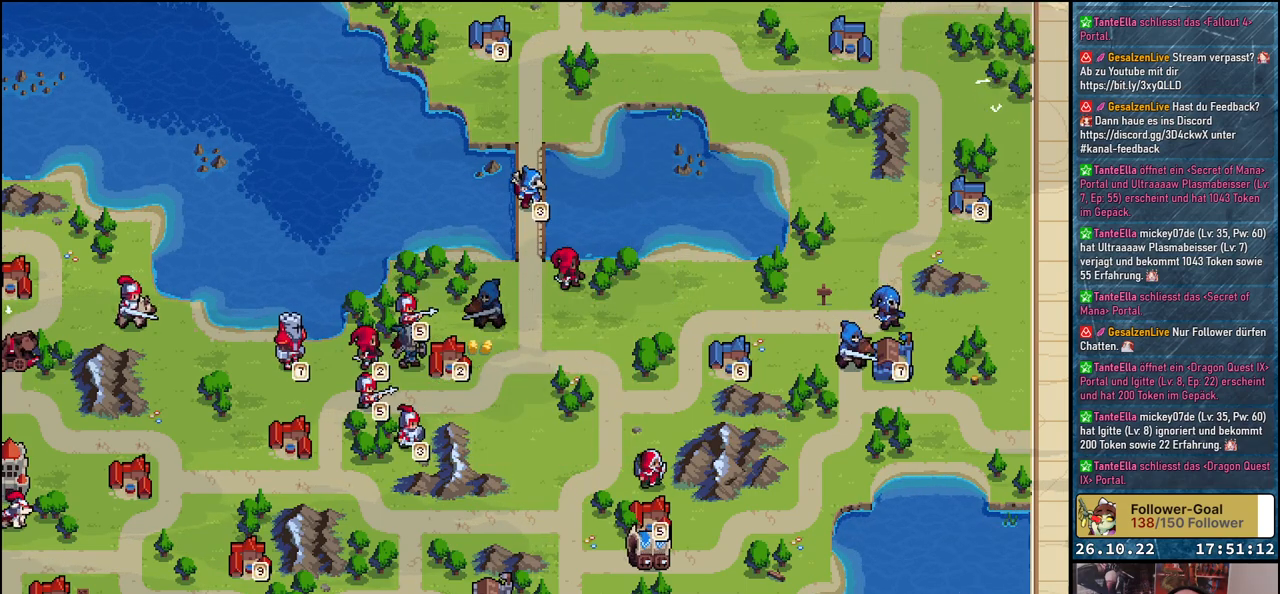
{"buttons": [], "events": [[50, "DPAD_UP", "down"], [133, "DPAD_UP", "up"]]}
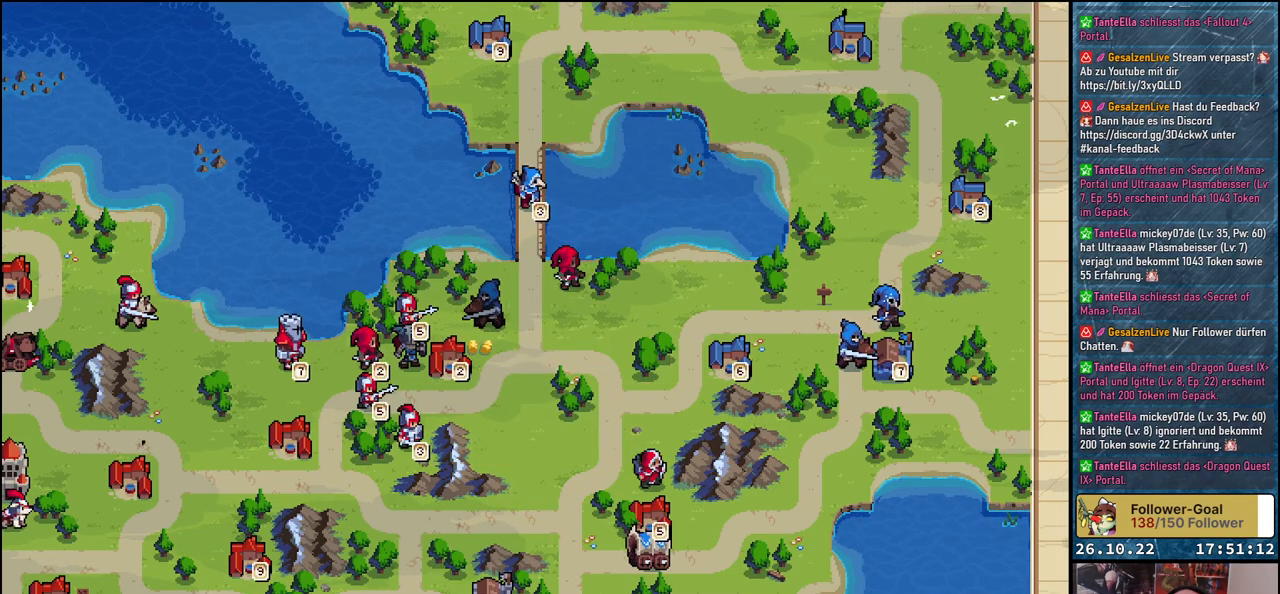
{"buttons": [], "events": []}
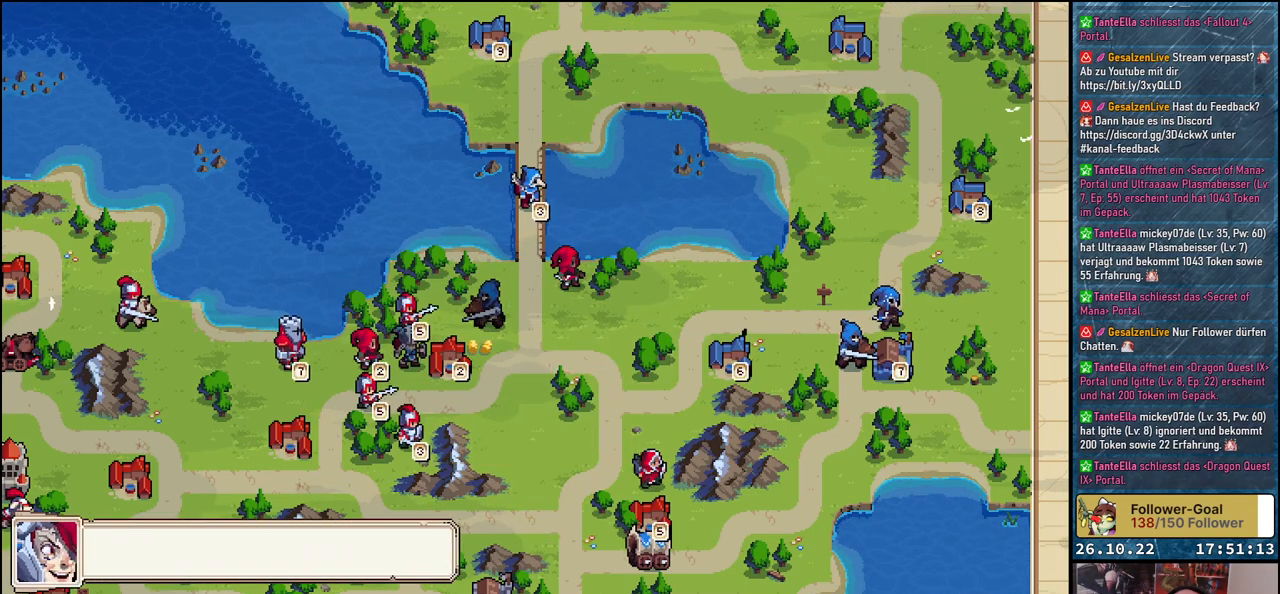
{"buttons": [], "events": []}
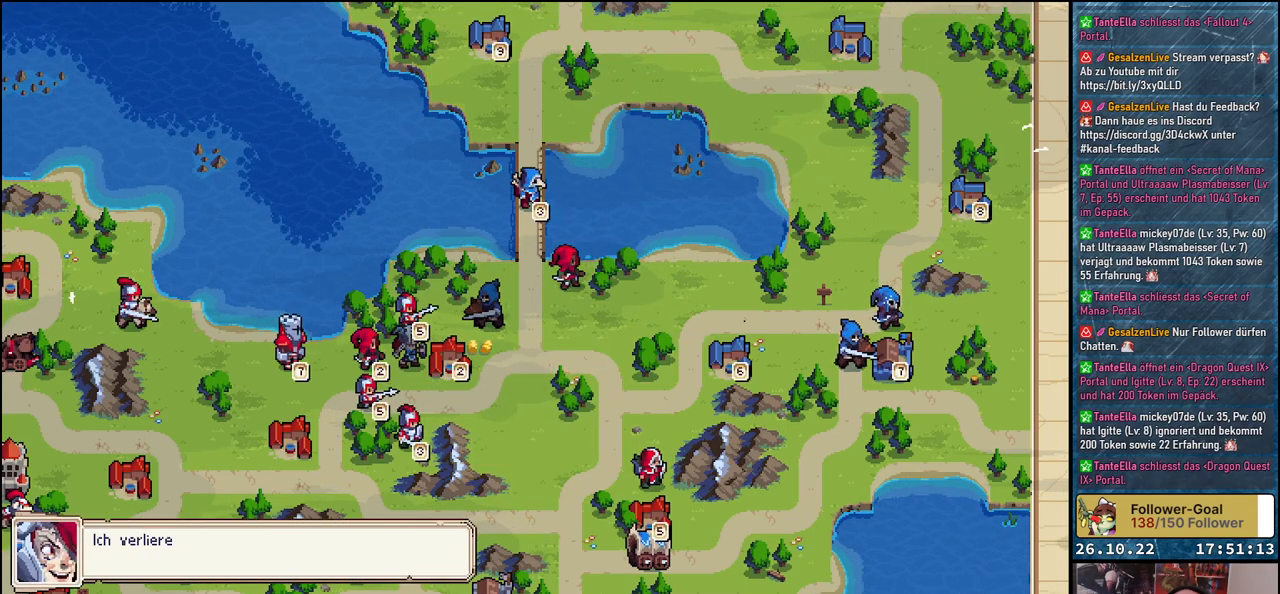
{"buttons": [], "events": []}
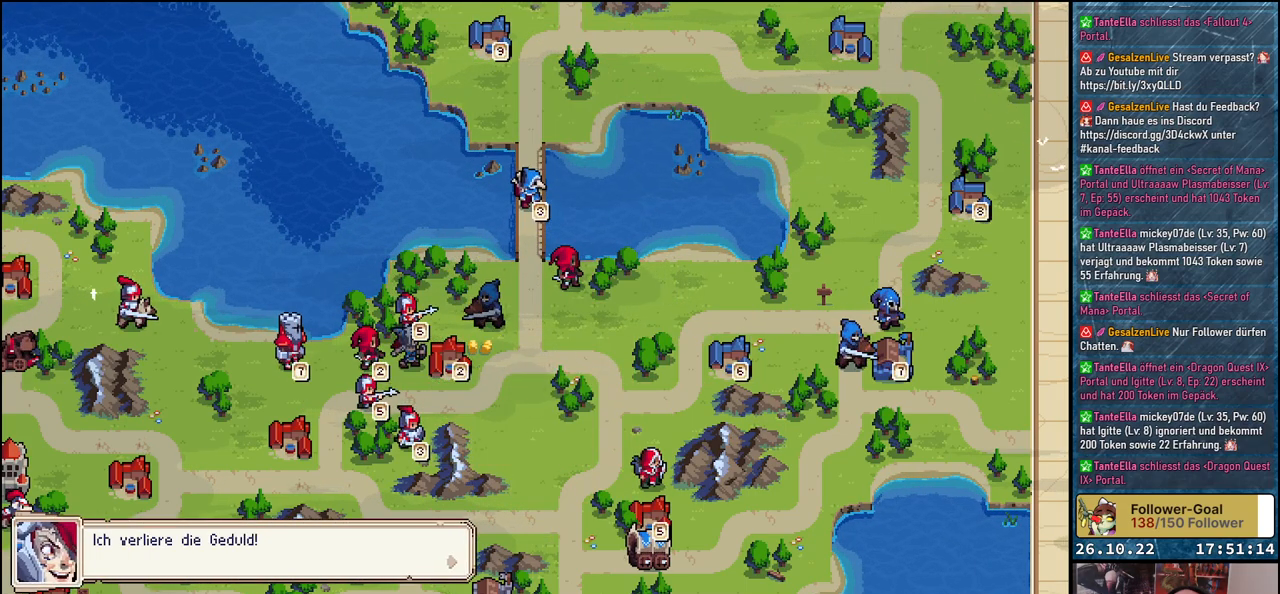
{"buttons": [], "events": []}
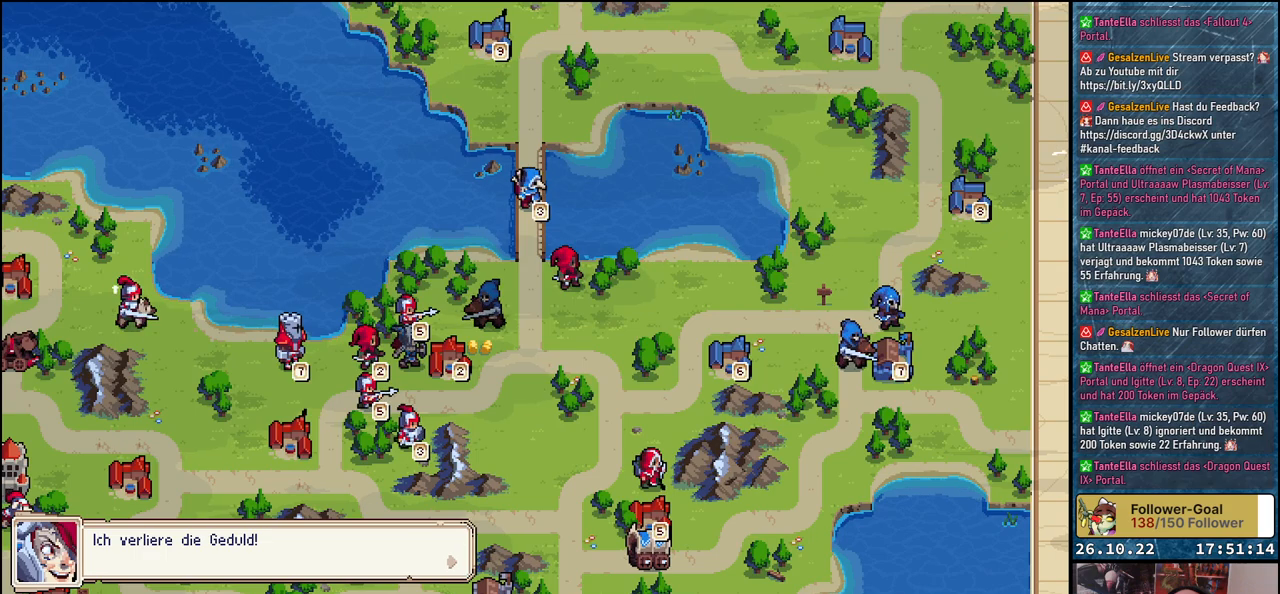
{"buttons": [], "events": []}
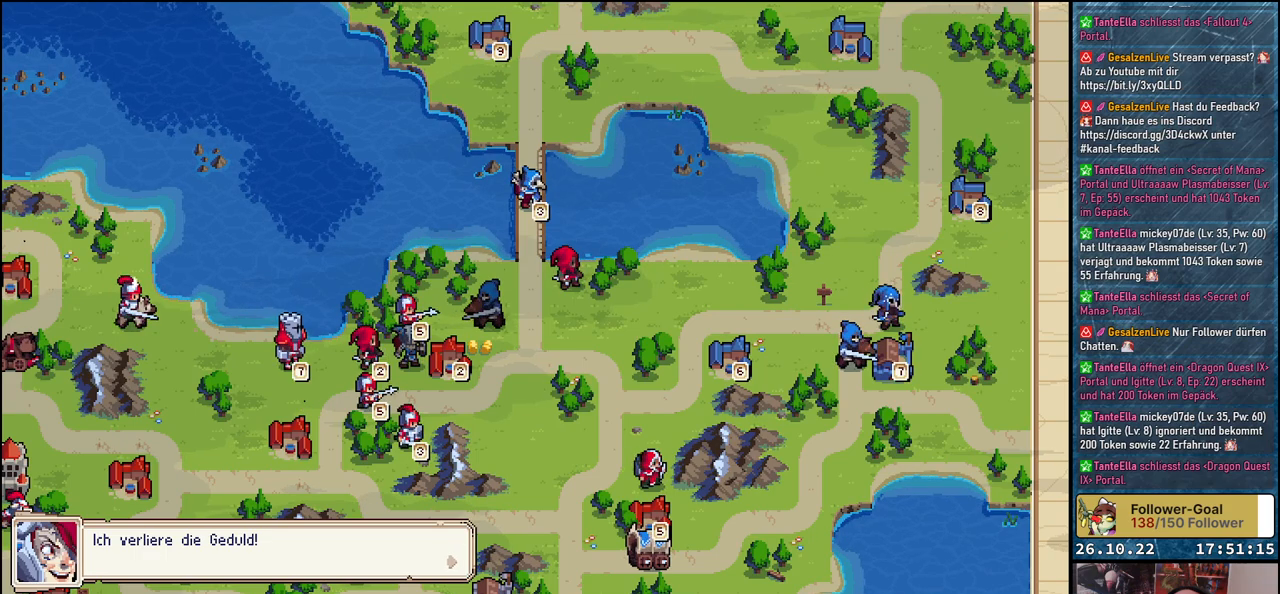
{"buttons": [], "events": []}
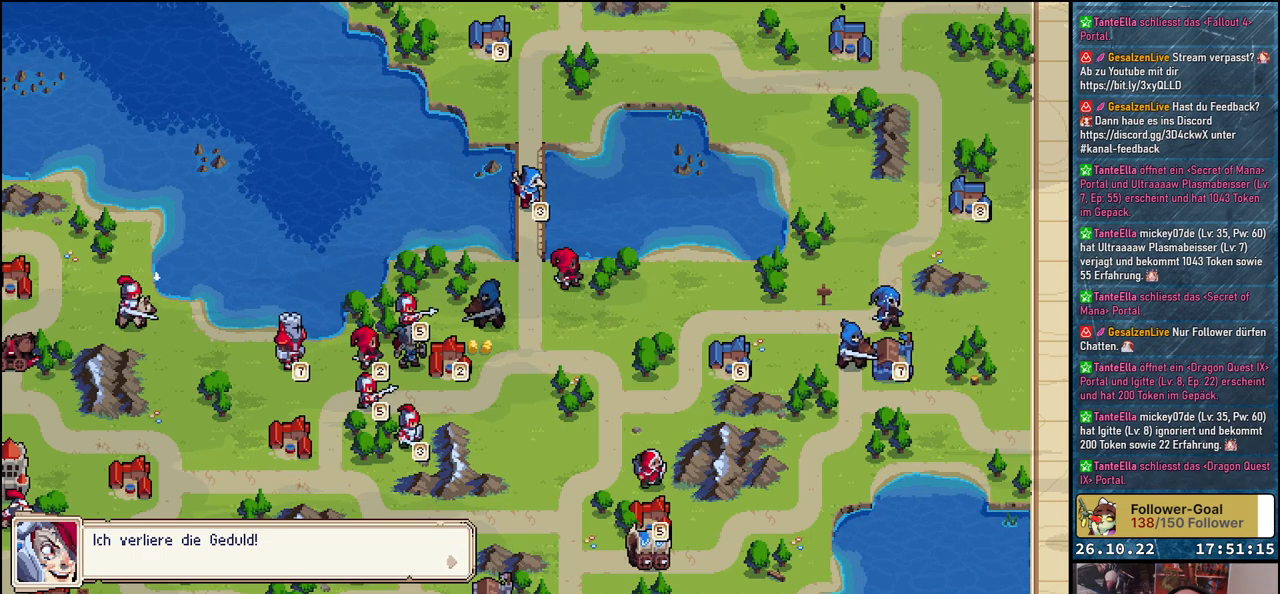
{"buttons": [], "events": [[133, "A", "down"], [267, "A", "up"]]}
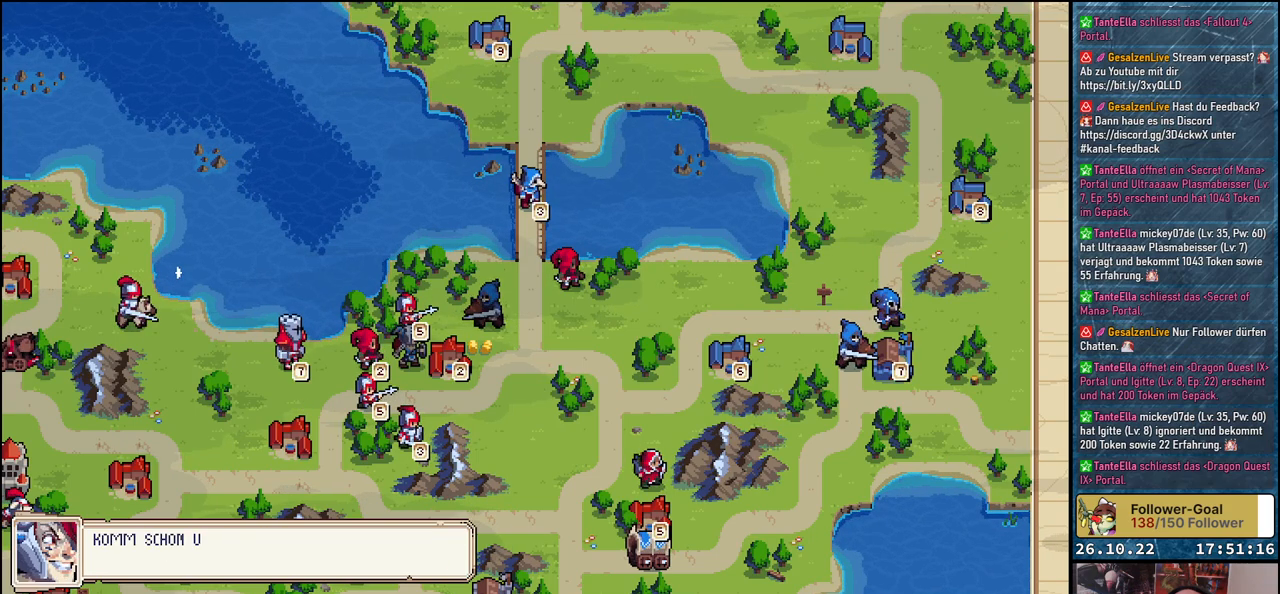
{"buttons": [], "events": []}
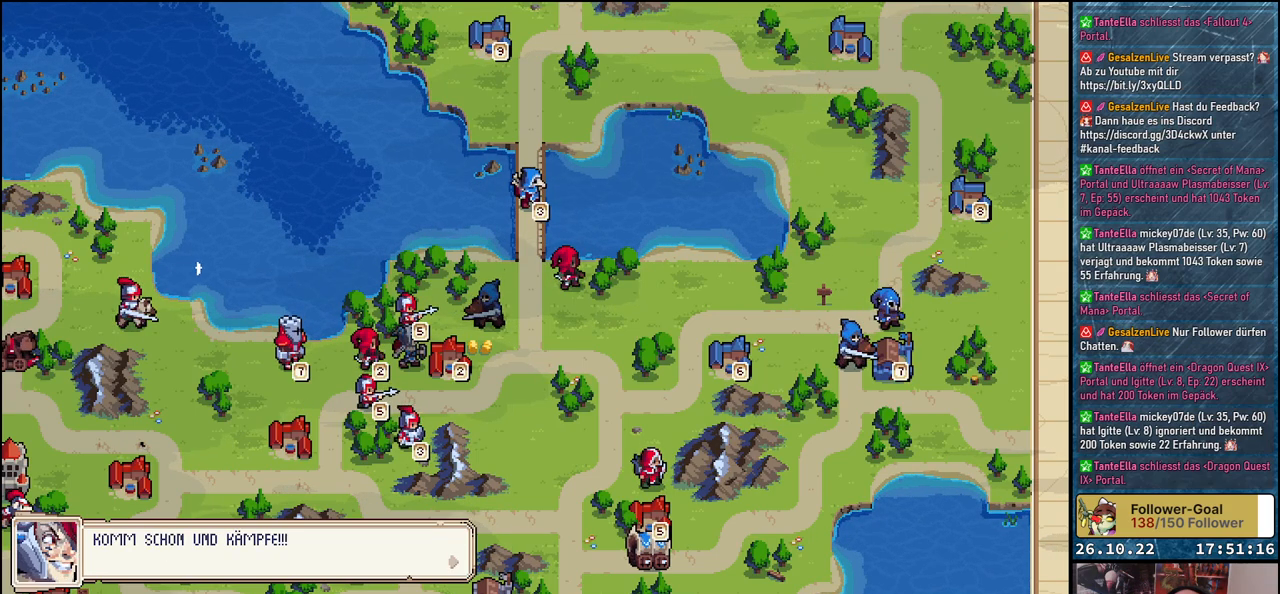
{"buttons": [], "events": []}
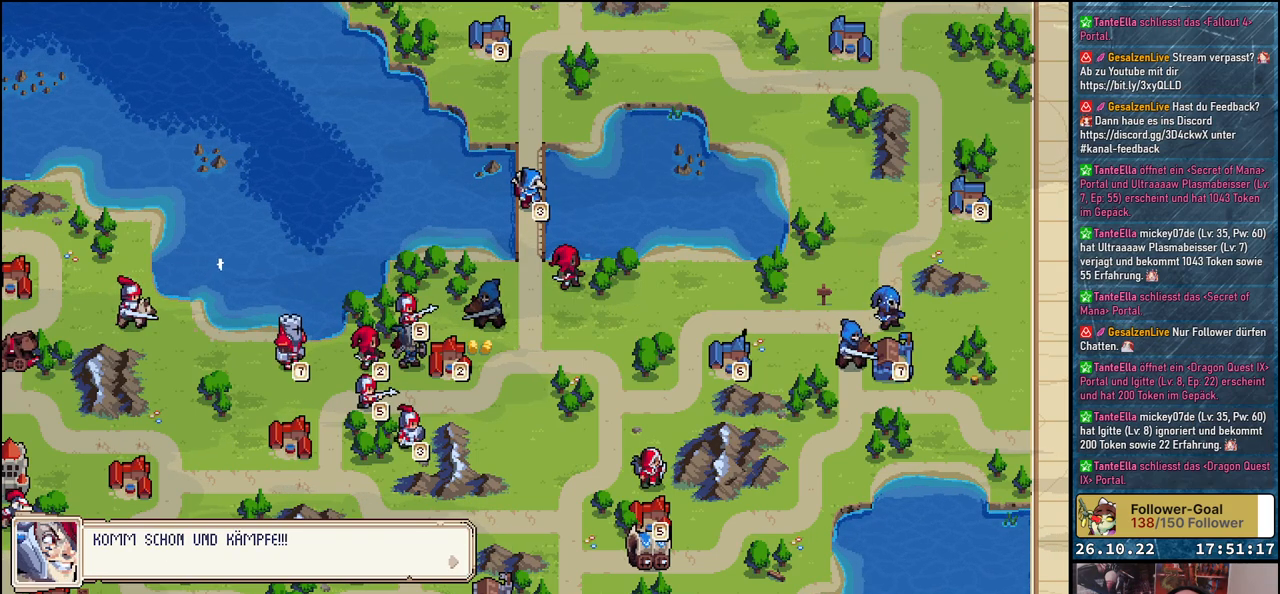
{"buttons": [], "events": []}